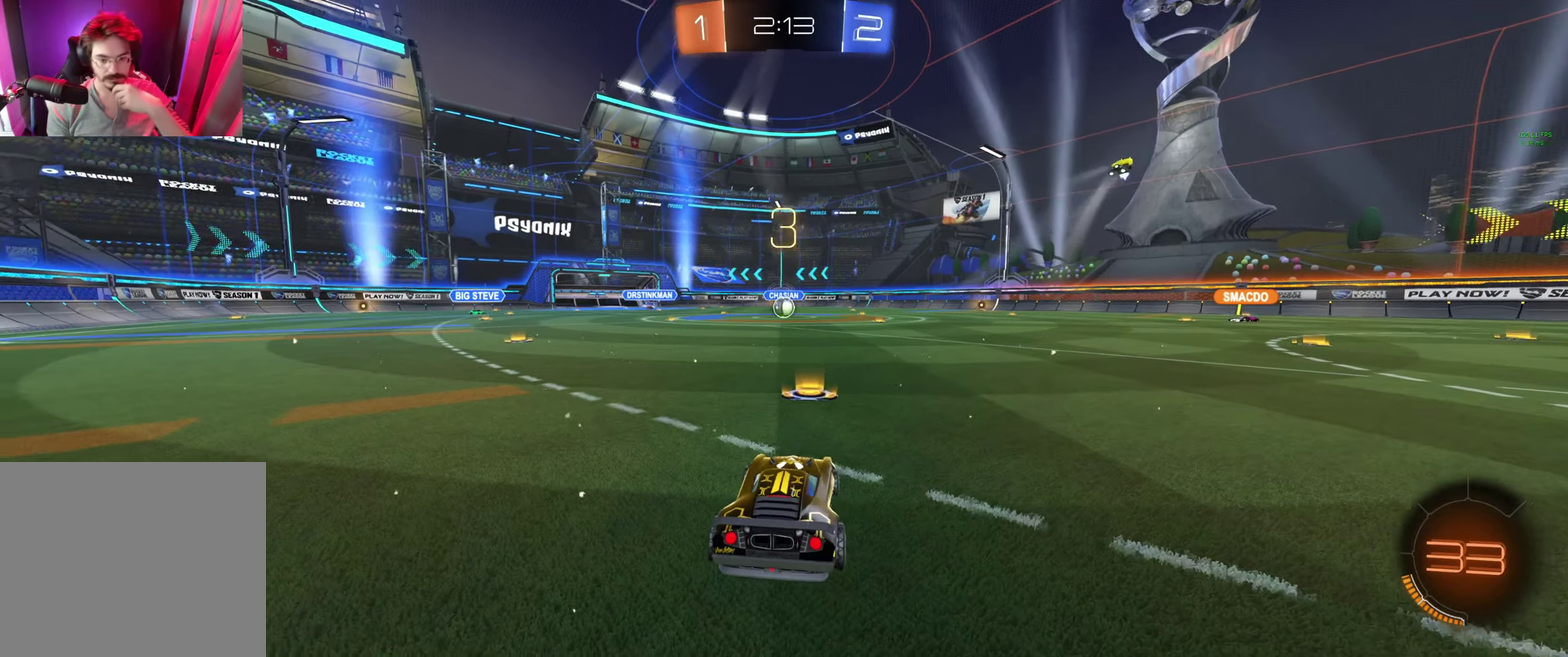
Gameplay with a controller (Xbox layout); each line is a JSON object with the inputs held at the frame after it. "events" lists button and stick changes between this image and that frame as [ms after this image, input, new state], when the widget could be followed in between.
{"buttons": ["R2", "R3"], "left_stick": "center", "right_stick": "center"}
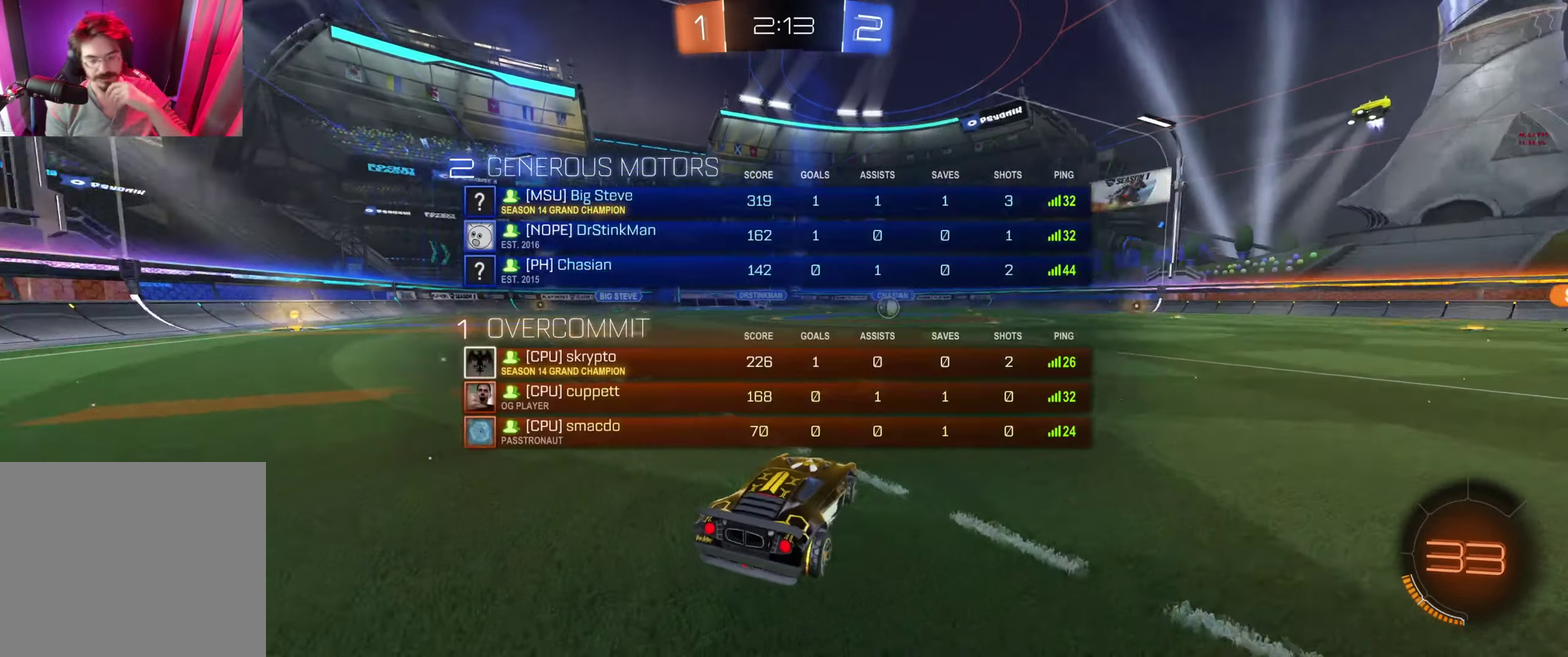
{"buttons": ["Y", "R2"], "left_stick": "center", "right_stick": "center", "events": [[33, "R3", "up"], [333, "Y", "down"], [400, "Y", "up"], [466, "Y", "down"]]}
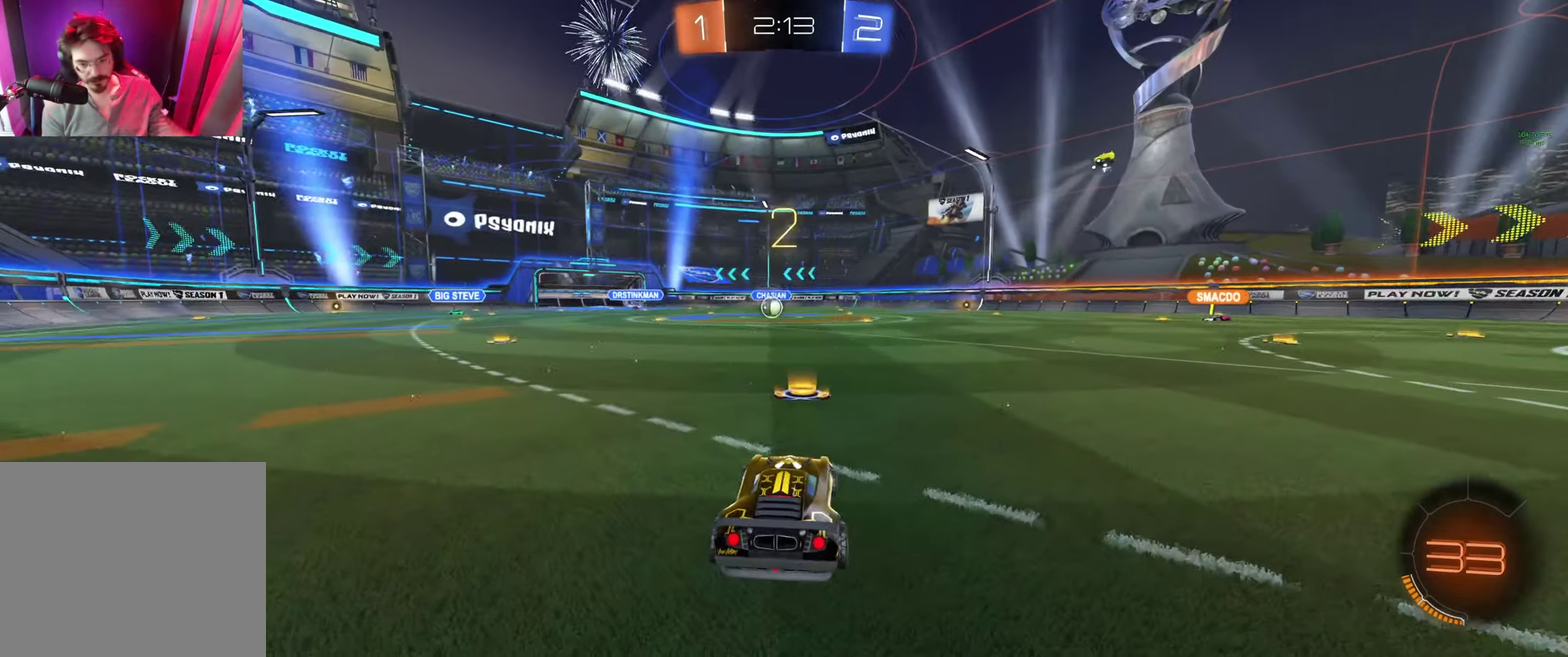
{"buttons": ["R2"], "left_stick": "center", "right_stick": "center", "events": [[33, "Y", "up"], [333, "Y", "down"], [433, "Y", "up"]]}
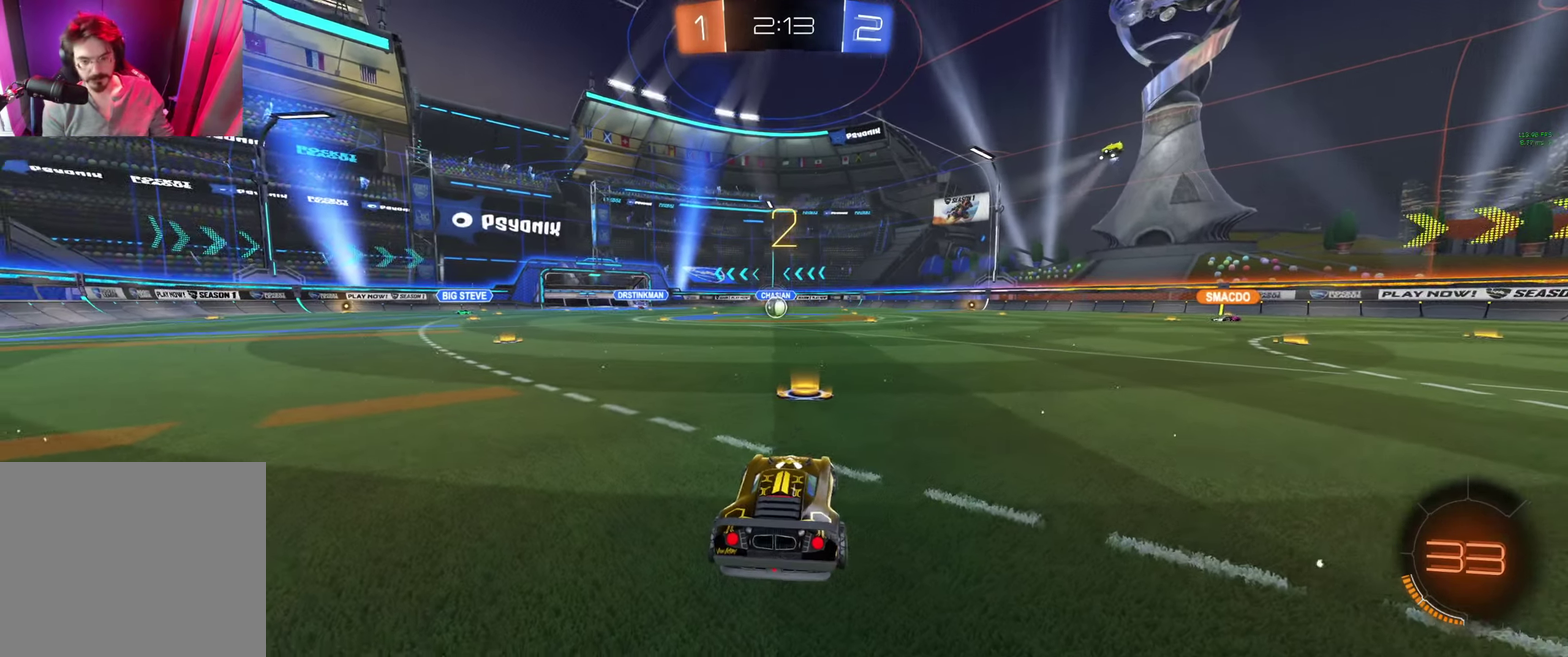
{"buttons": ["R2"], "left_stick": "center", "right_stick": "center", "events": [[166, "Y", "down"], [266, "Y", "up"], [366, "Y", "down"], [466, "Y", "up"]]}
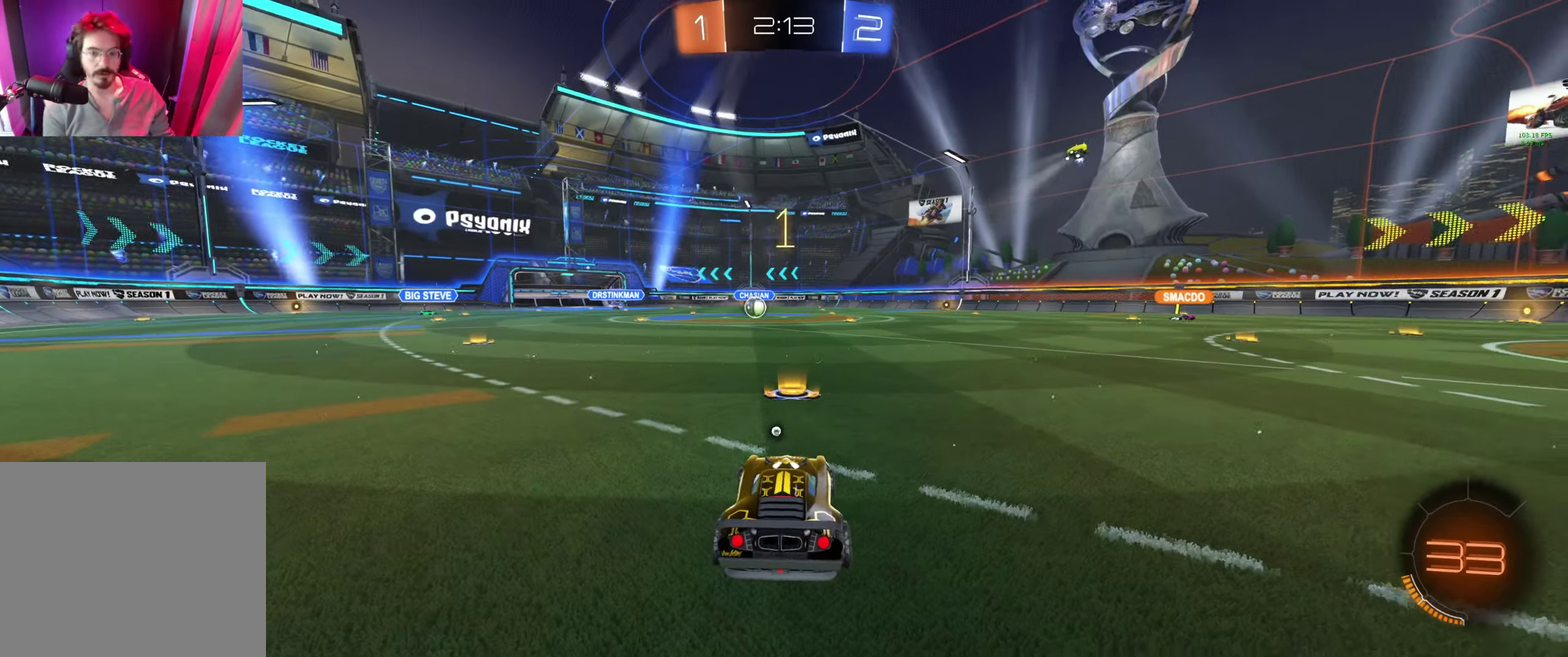
{"buttons": ["B", "R2"], "left_stick": "center", "right_stick": "center", "events": [[133, "B", "down"], [133, "Y", "down"], [200, "Y", "up"], [400, "Y", "down"], [466, "Y", "up"]]}
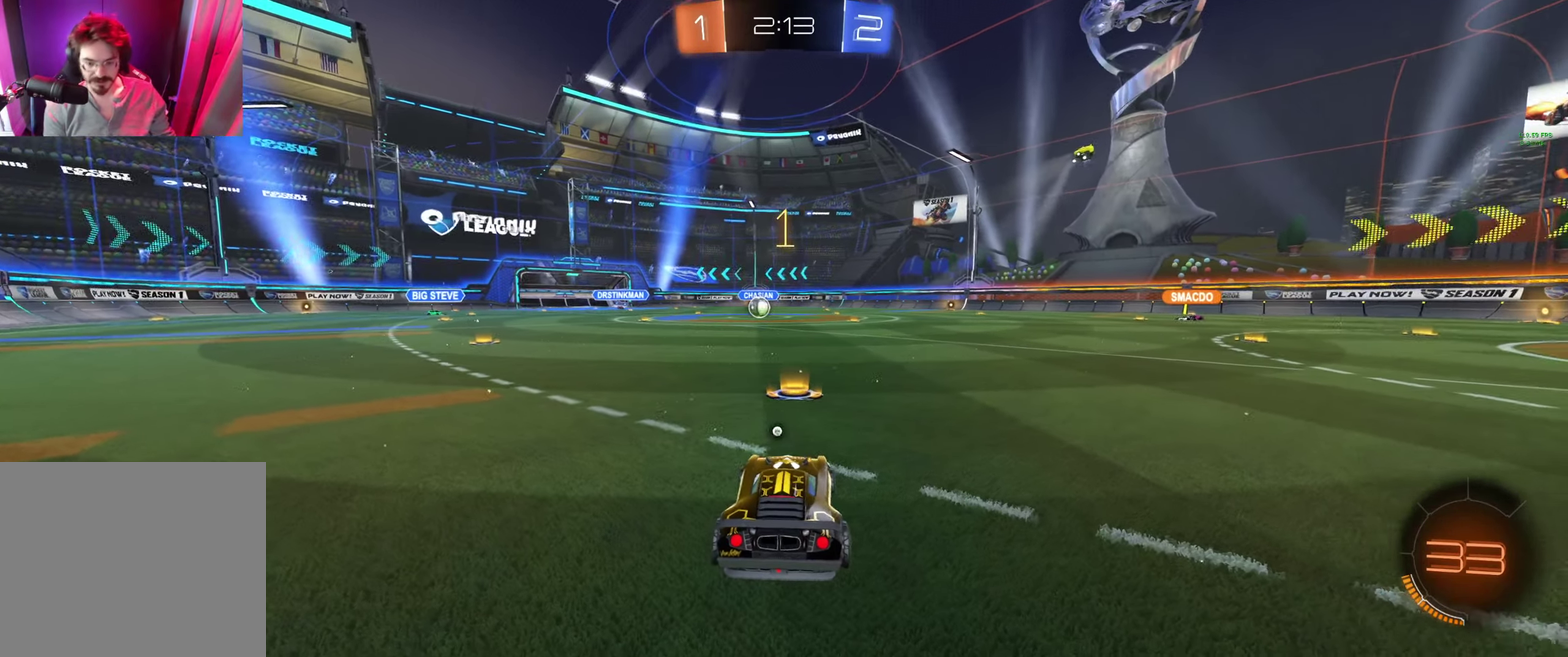
{"buttons": ["B", "R2"], "left_stick": "center", "right_stick": "center", "events": [[200, "Y", "down"], [333, "Y", "up"]]}
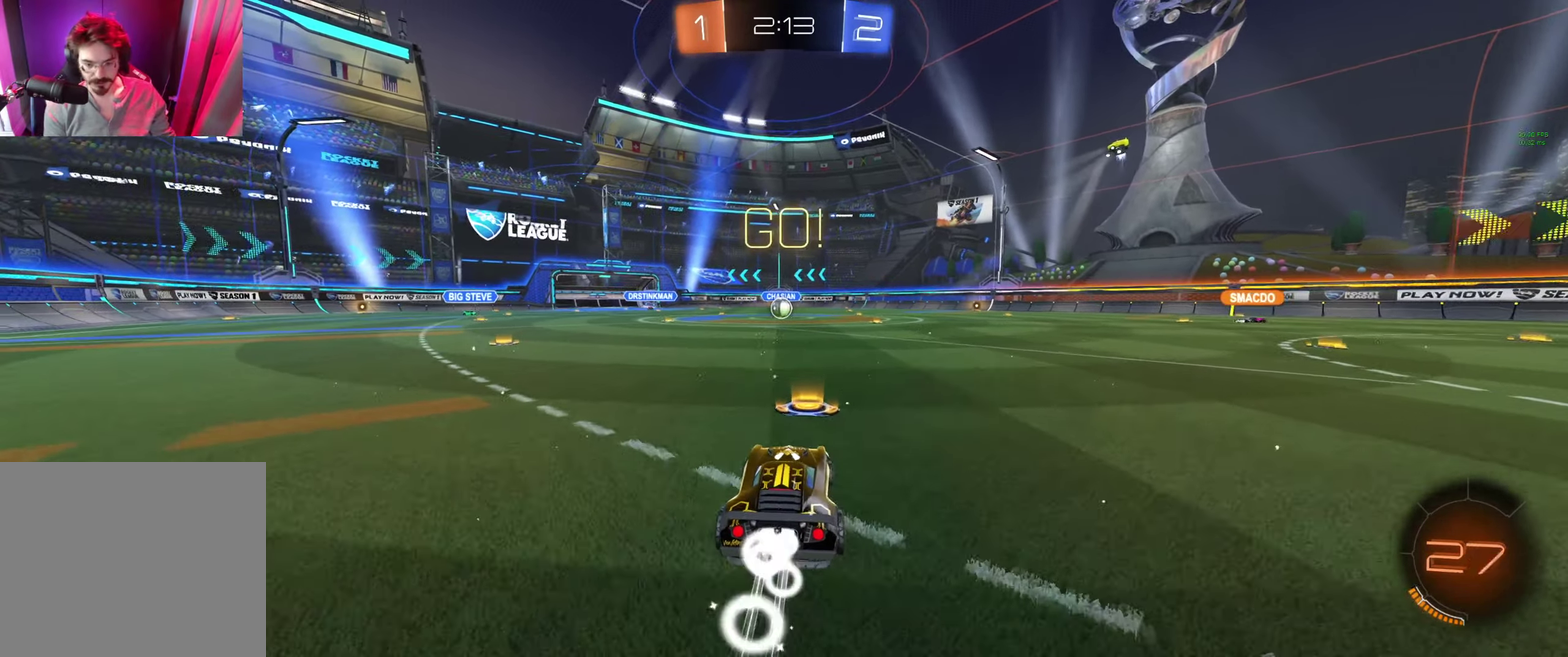
{"buttons": ["R2"], "left_stick": "center", "right_stick": "center", "events": [[133, "left_stick", "up"], [166, "A", "down"], [433, "A", "up"], [433, "B", "up"], [466, "left_stick", "center"]]}
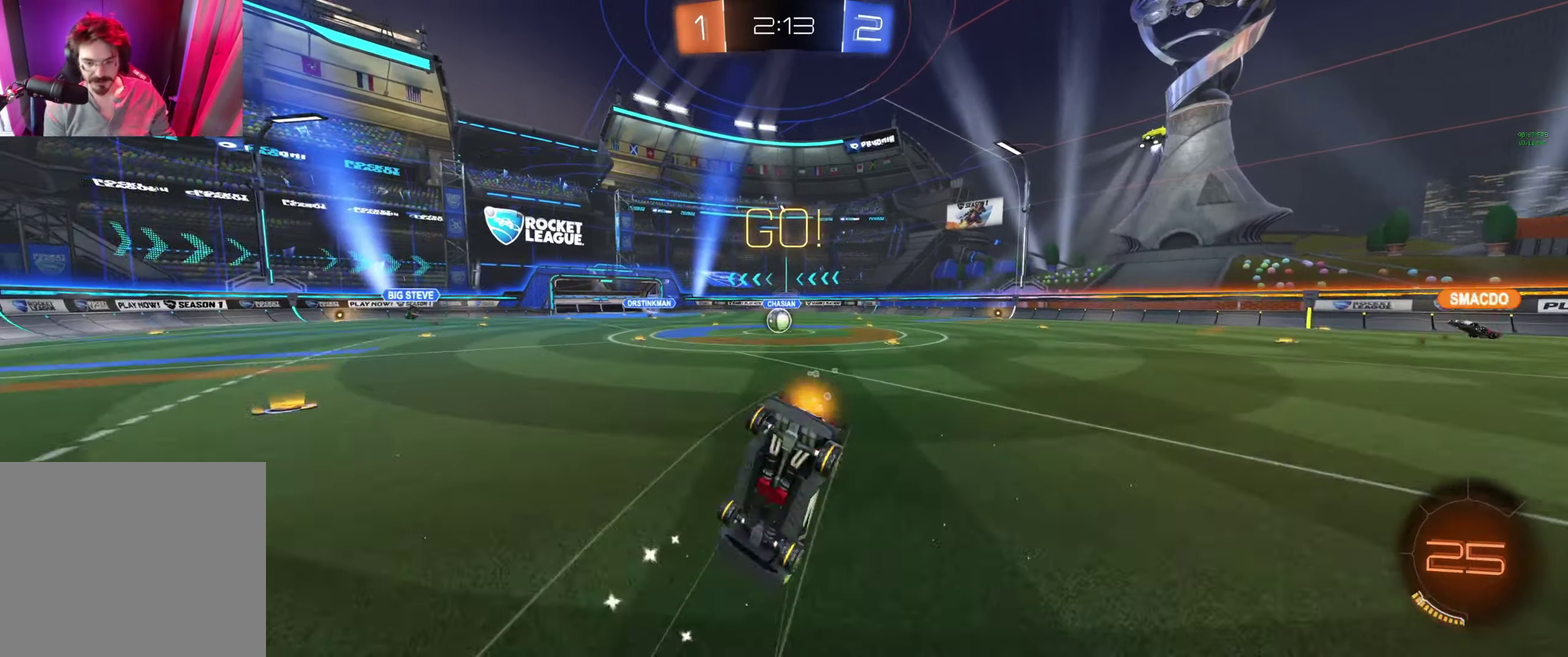
{"buttons": ["R2"], "left_stick": "up-left", "right_stick": "center", "events": [[133, "Y", "down"], [166, "left_stick", "up-left"], [200, "Y", "up"], [233, "left_stick", "left"], [333, "left_stick", "up-left"]]}
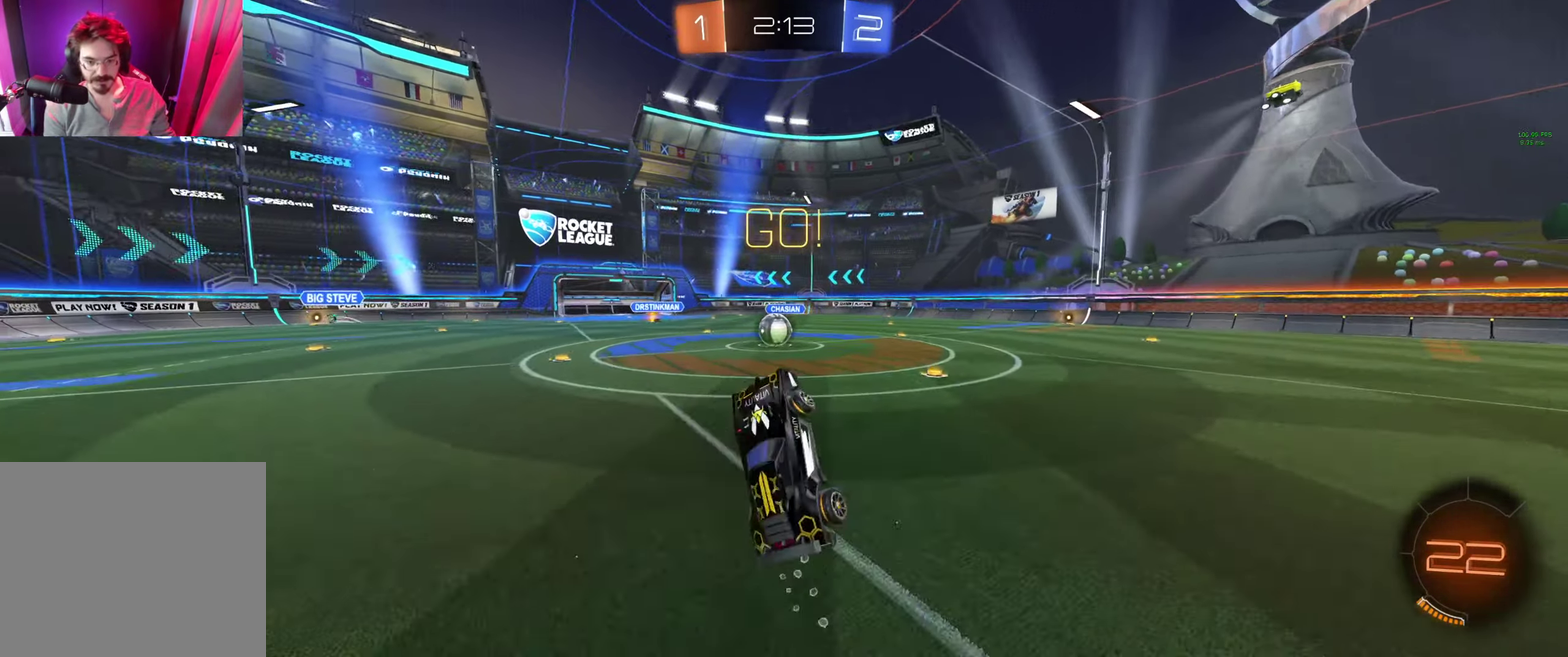
{"buttons": ["B", "R2"], "left_stick": "left", "right_stick": "center", "events": [[33, "left_stick", "center"], [234, "B", "down"], [267, "left_stick", "left"]]}
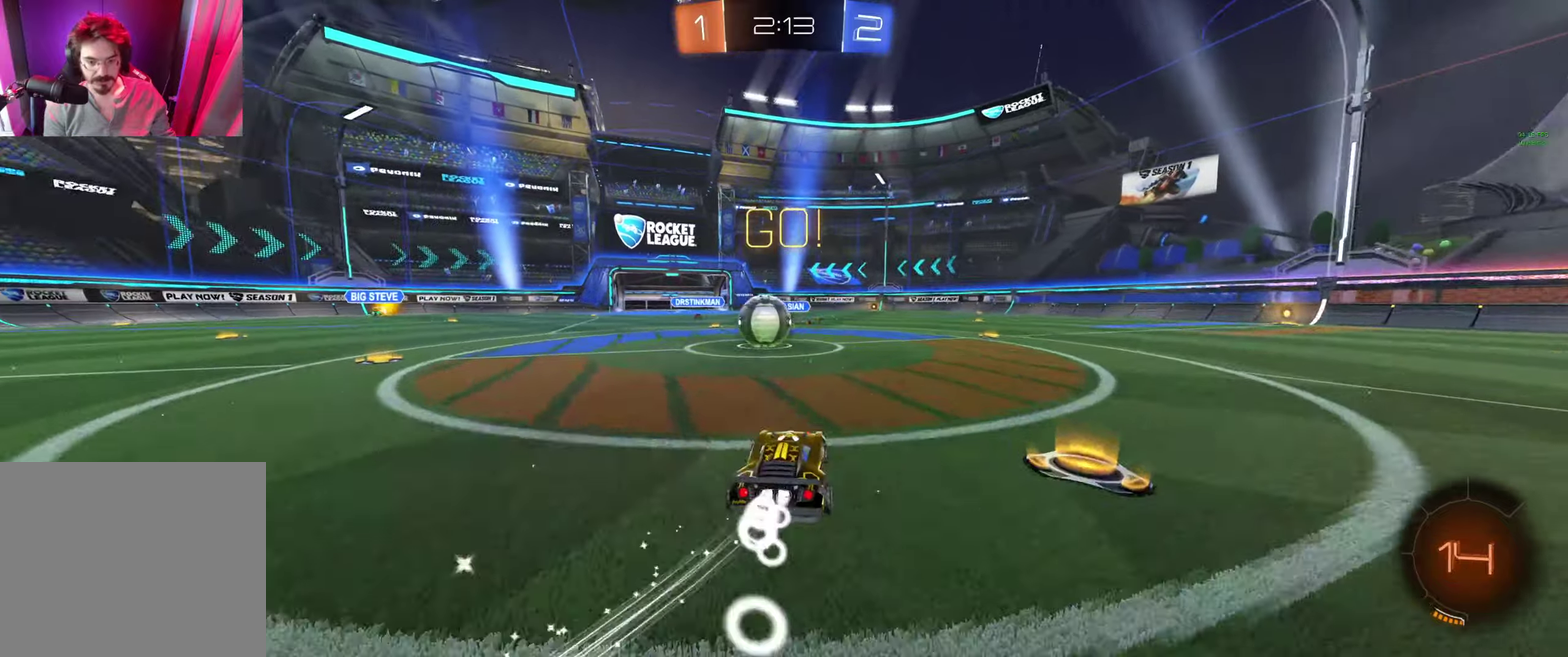
{"buttons": ["L1", "R2"], "left_stick": "up-right", "right_stick": "center", "events": [[34, "left_stick", "center"], [100, "L1", "down"], [100, "left_stick", "left"], [134, "A", "down"], [167, "left_stick", "up-left"], [200, "A", "up"], [234, "left_stick", "up"], [300, "A", "down"], [334, "left_stick", "up-right"], [434, "A", "up"], [434, "B", "up"]]}
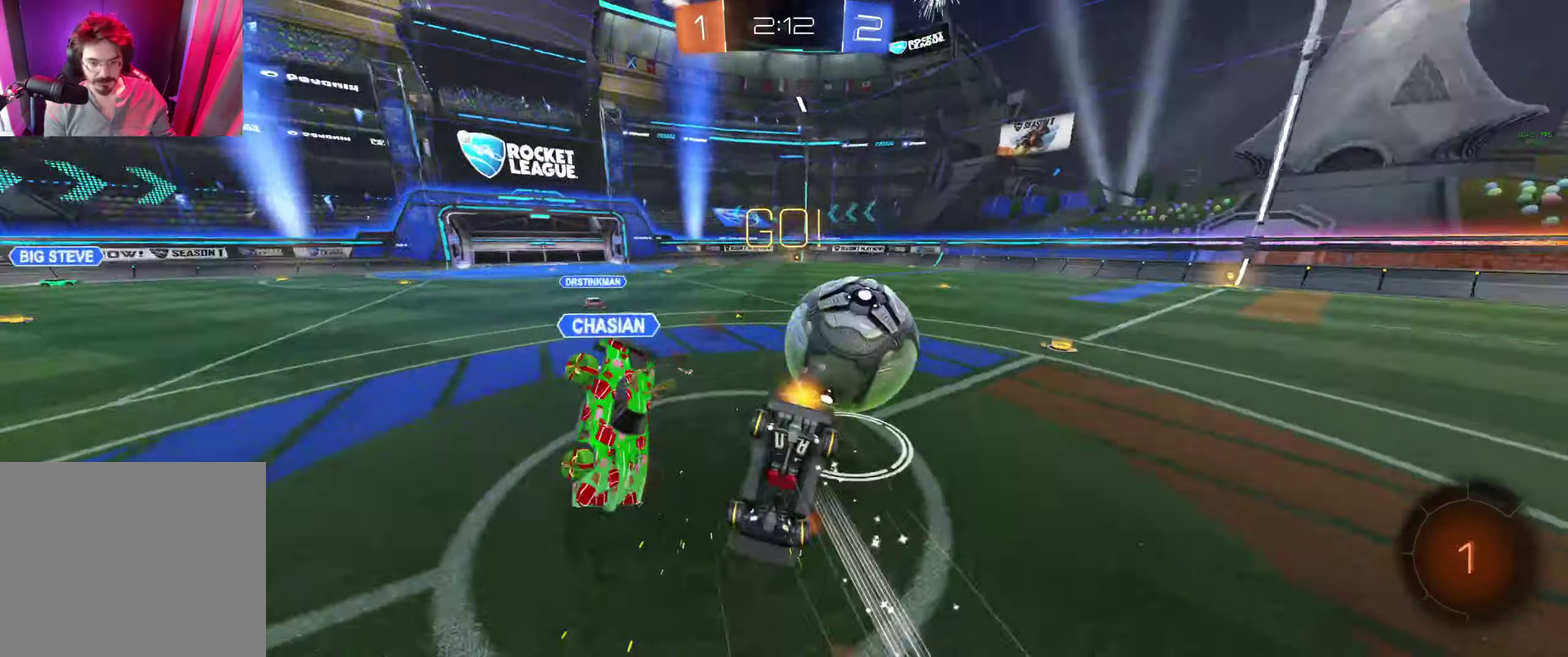
{"buttons": ["R2"], "left_stick": "right", "right_stick": "center", "events": [[200, "L1", "up"], [400, "left_stick", "right"]]}
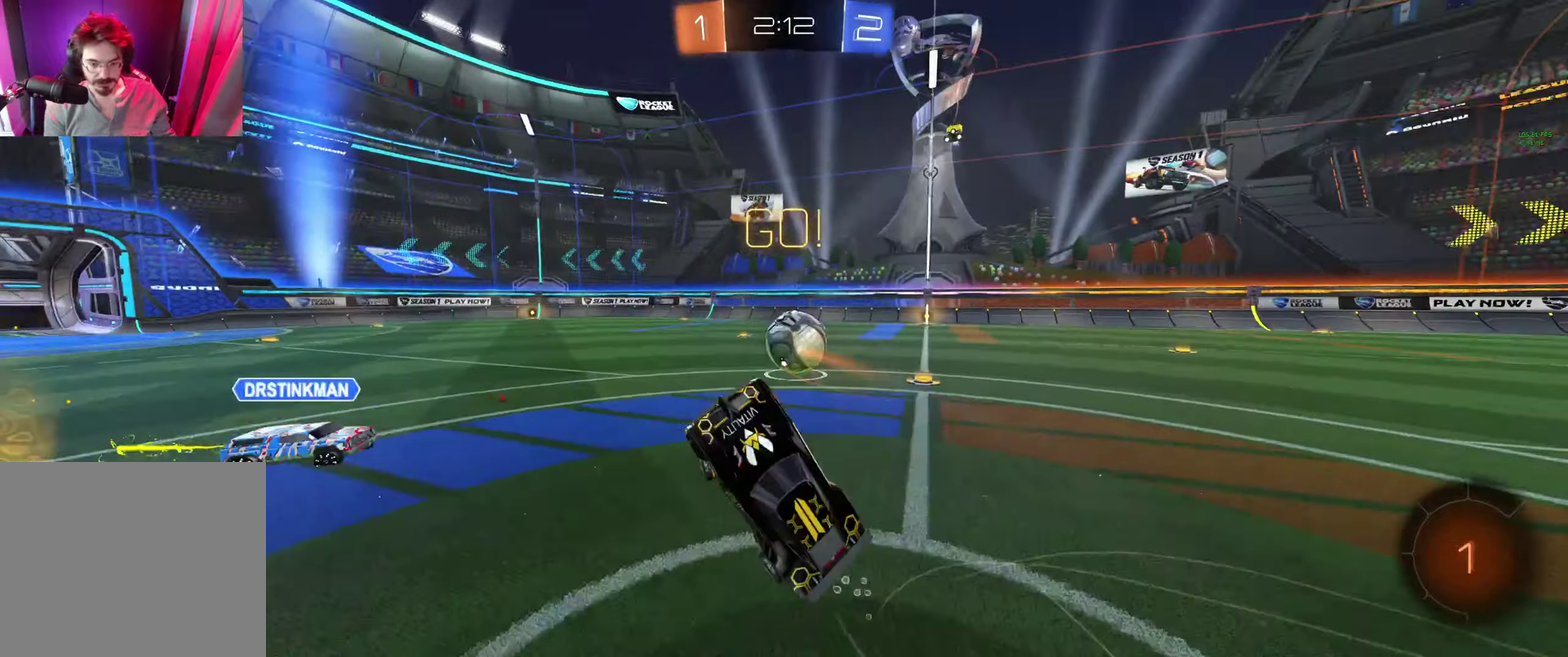
{"buttons": ["R2"], "left_stick": "right", "right_stick": "center", "events": [[100, "left_stick", "center"], [167, "left_stick", "right"]]}
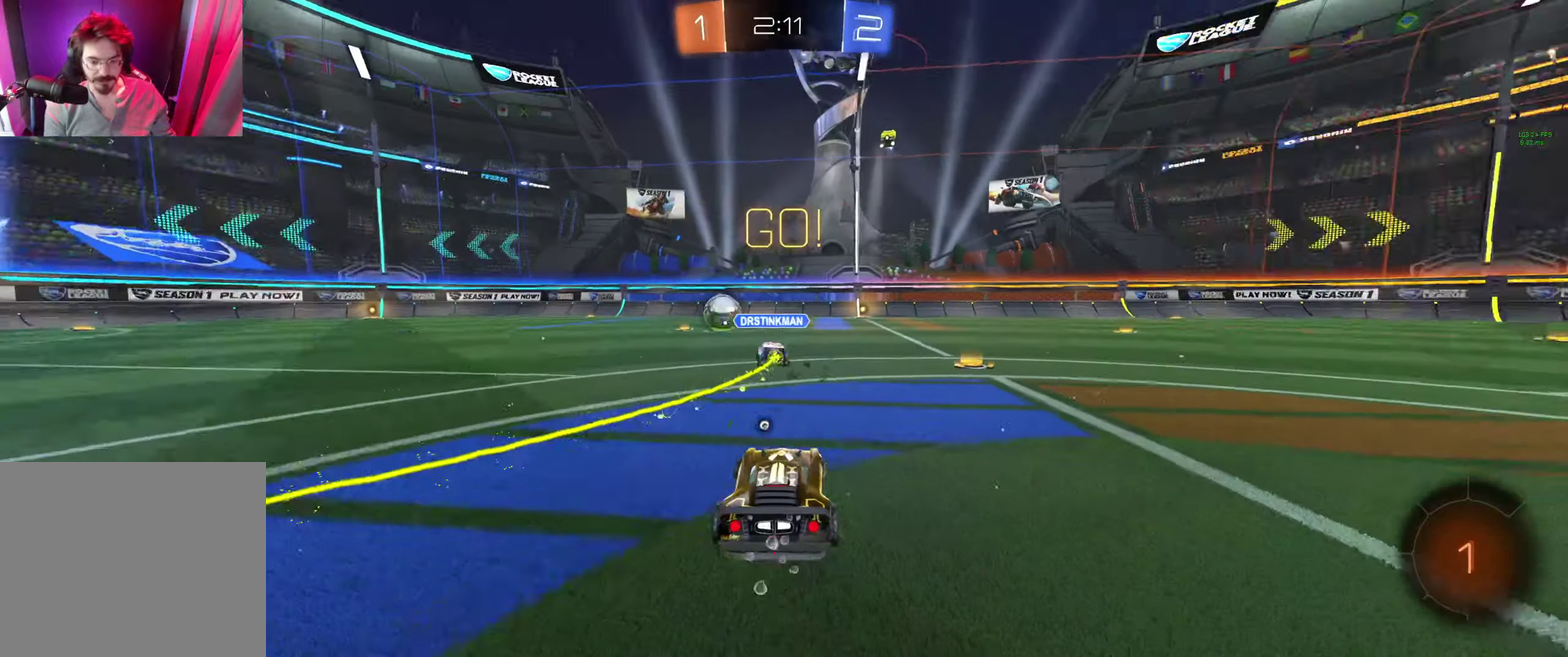
{"buttons": ["B", "R2"], "left_stick": "up-left", "right_stick": "center", "events": [[34, "B", "down"], [300, "left_stick", "center"], [434, "left_stick", "up-left"]]}
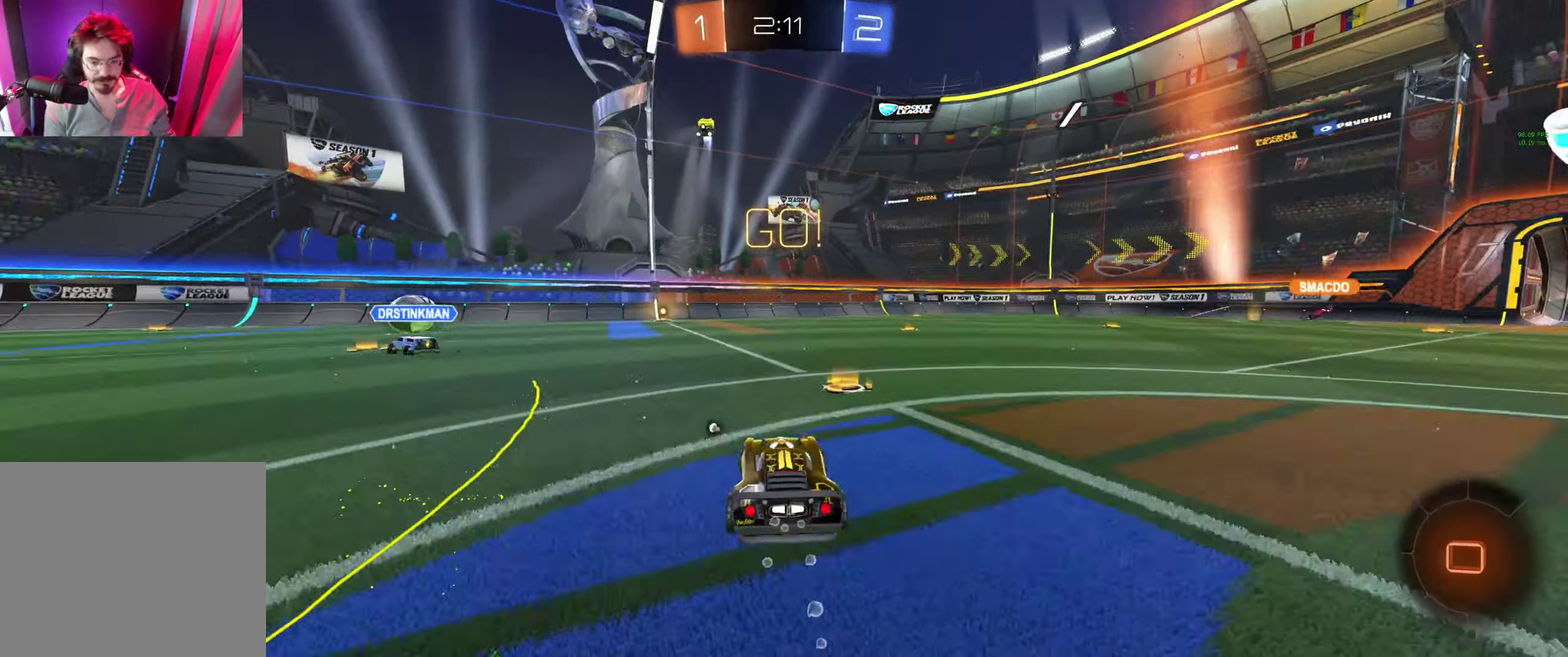
{"buttons": ["Y", "R2"], "left_stick": "center", "right_stick": "center", "events": [[134, "B", "up"], [134, "left_stick", "up"], [334, "Y", "down"], [334, "left_stick", "center"]]}
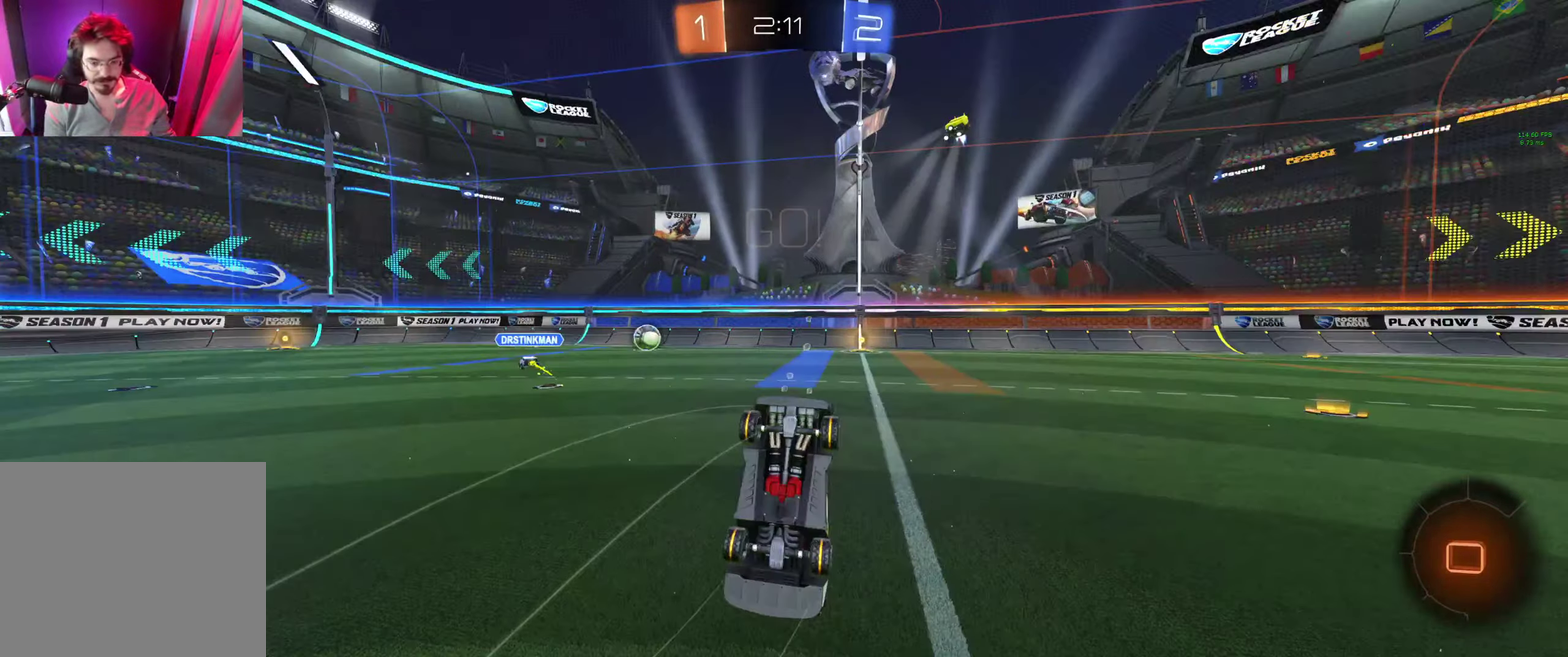
{"buttons": ["B", "R2"], "left_stick": "center", "right_stick": "center", "events": [[134, "Y", "up"], [134, "left_stick", "up-left"], [267, "left_stick", "center"], [500, "B", "down"]]}
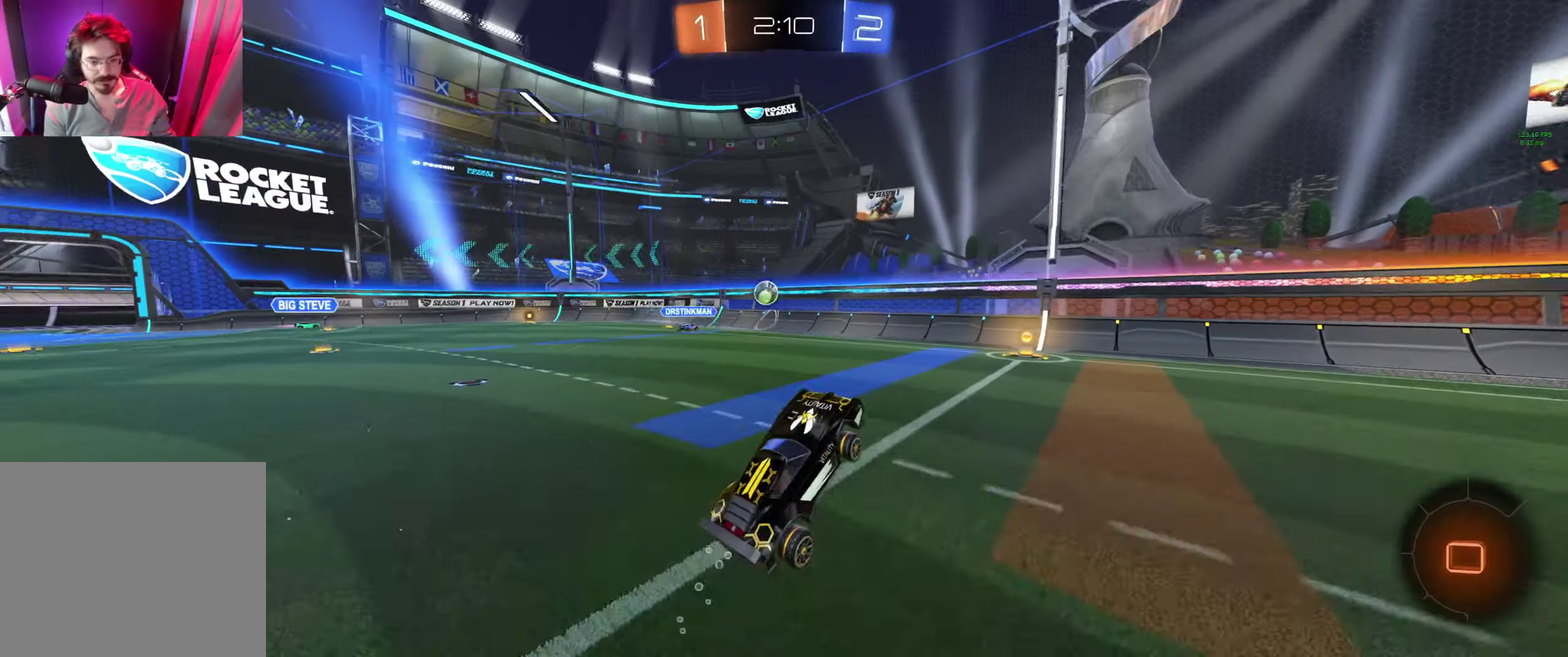
{"buttons": ["R2"], "left_stick": "up-left", "right_stick": "center", "events": [[34, "B", "up"], [167, "B", "down"], [234, "B", "up"], [267, "Y", "down"], [267, "left_stick", "up-left"], [300, "Y", "up"]]}
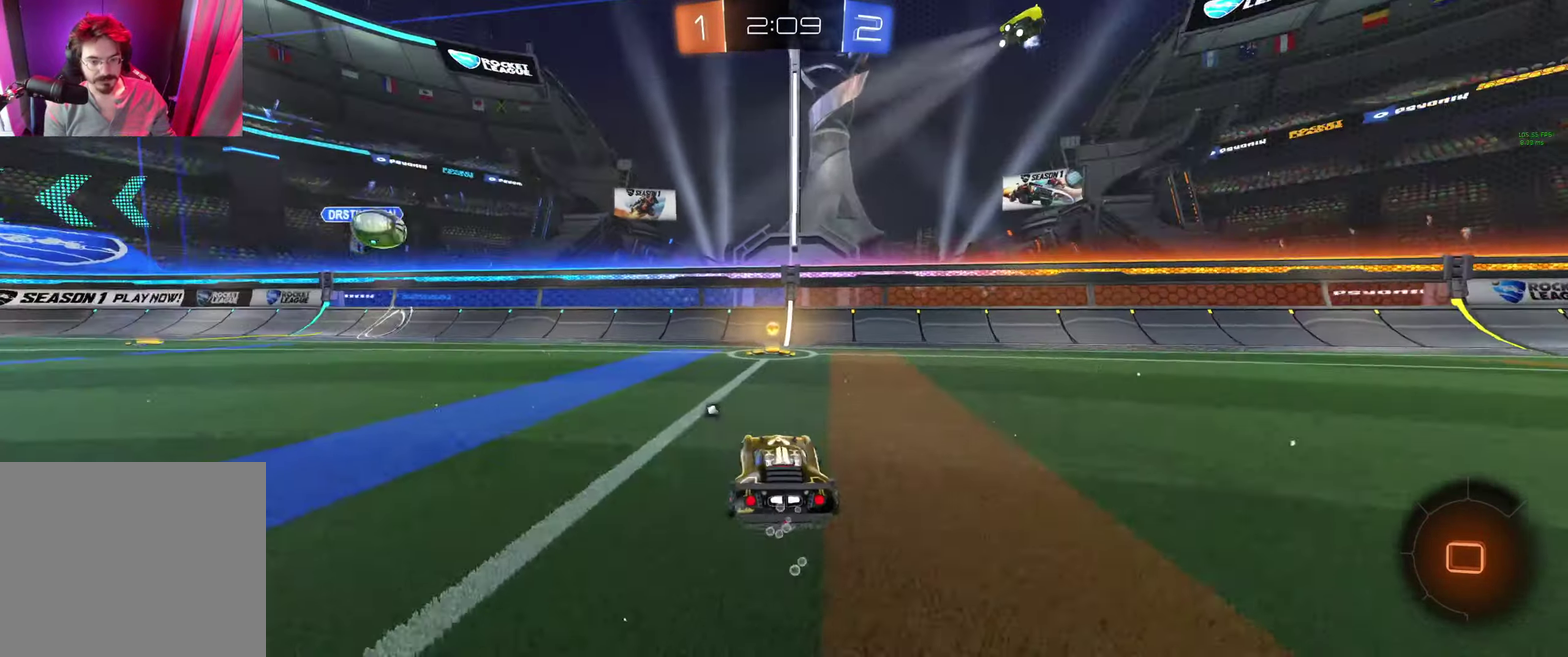
{"buttons": ["R2"], "left_stick": "right", "right_stick": "center", "events": [[34, "left_stick", "center"], [334, "left_stick", "right"]]}
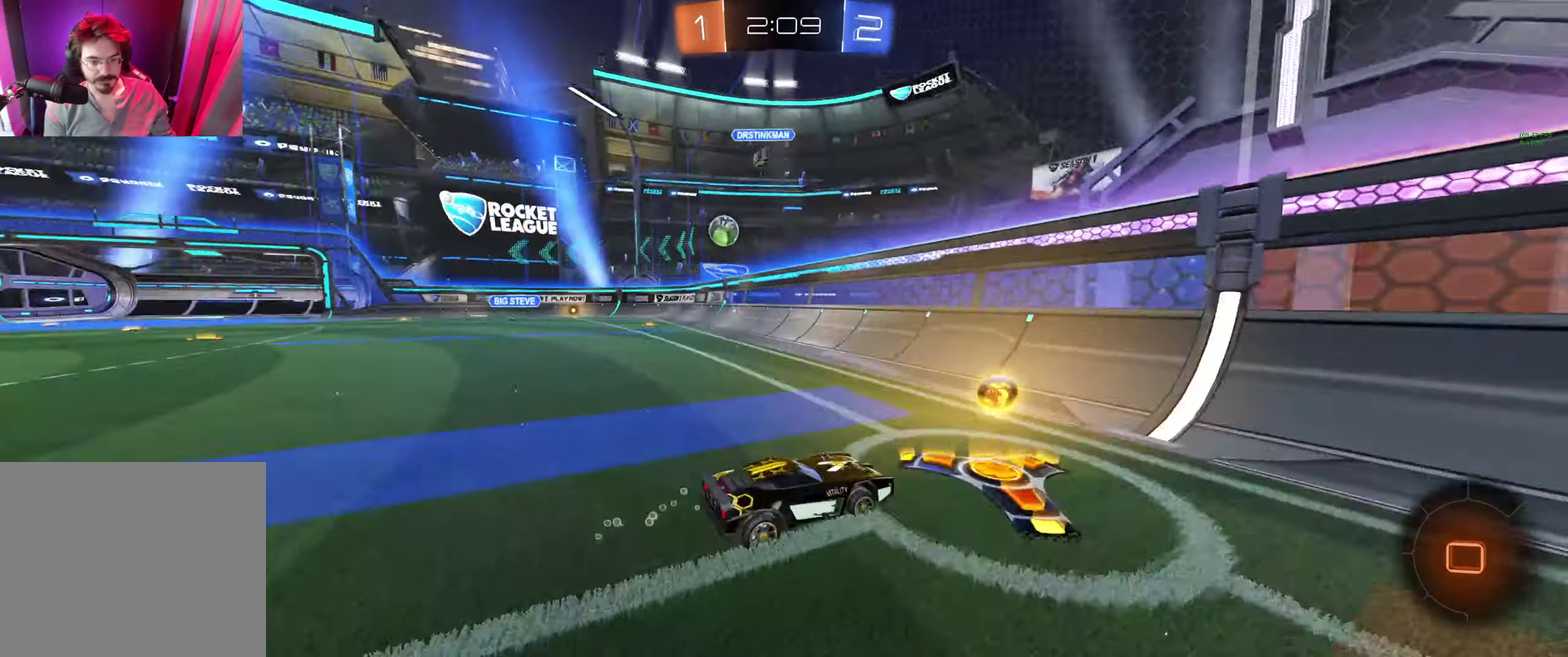
{"buttons": ["R2"], "left_stick": "up-right", "right_stick": "center", "events": [[34, "L1", "down"], [100, "L1", "up"], [234, "L1", "down"], [334, "left_stick", "up-right"], [434, "L1", "up"]]}
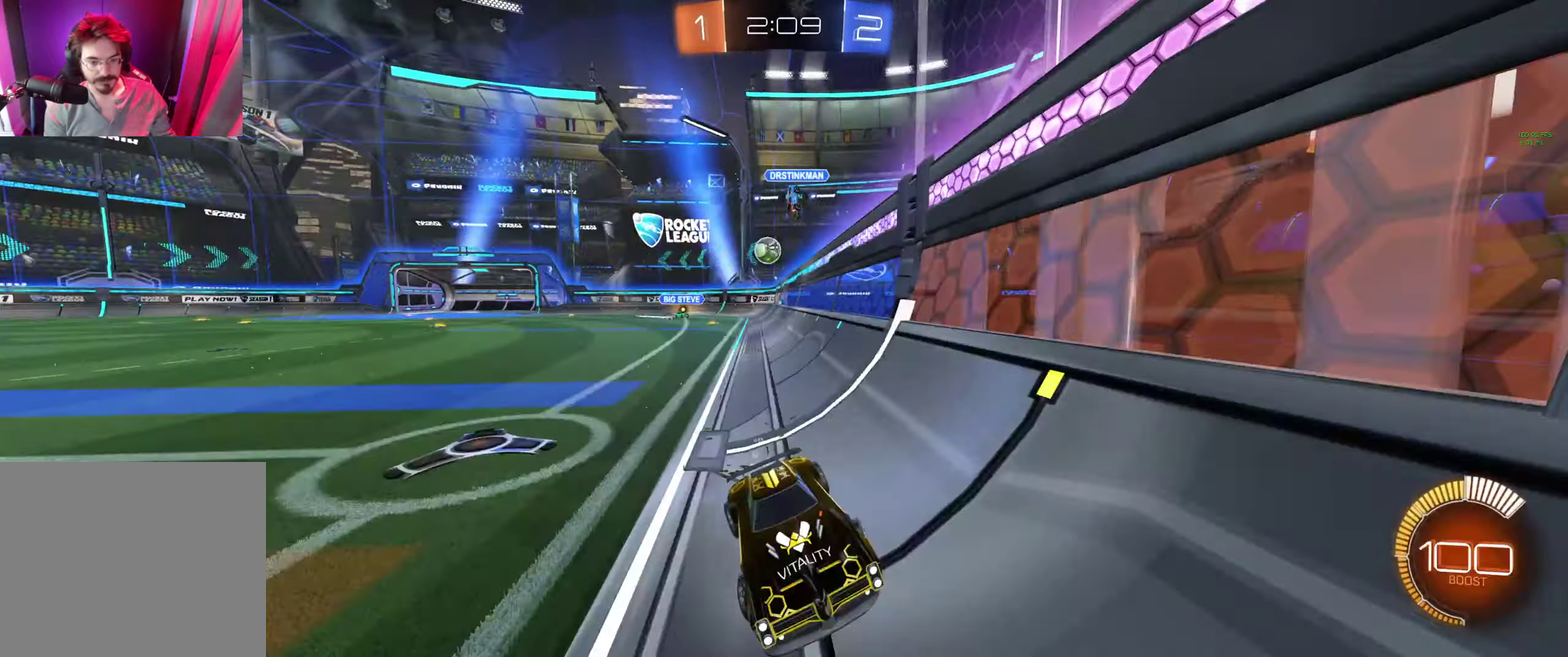
{"buttons": ["R2"], "left_stick": "right", "right_stick": "center", "events": [[100, "B", "down"], [234, "B", "up"], [434, "left_stick", "right"]]}
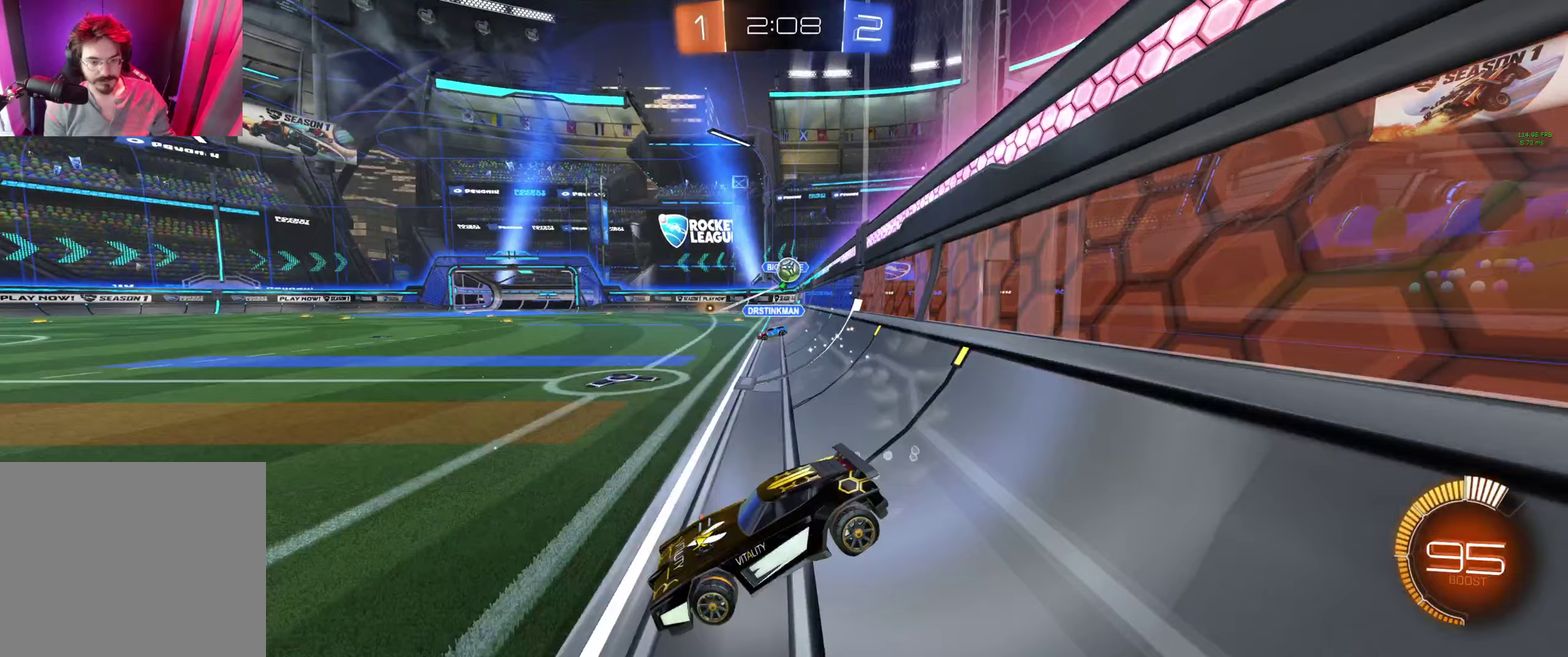
{"buttons": ["L2"], "left_stick": "left", "right_stick": "center", "events": [[200, "R2", "up"], [300, "L2", "down"], [333, "left_stick", "left"]]}
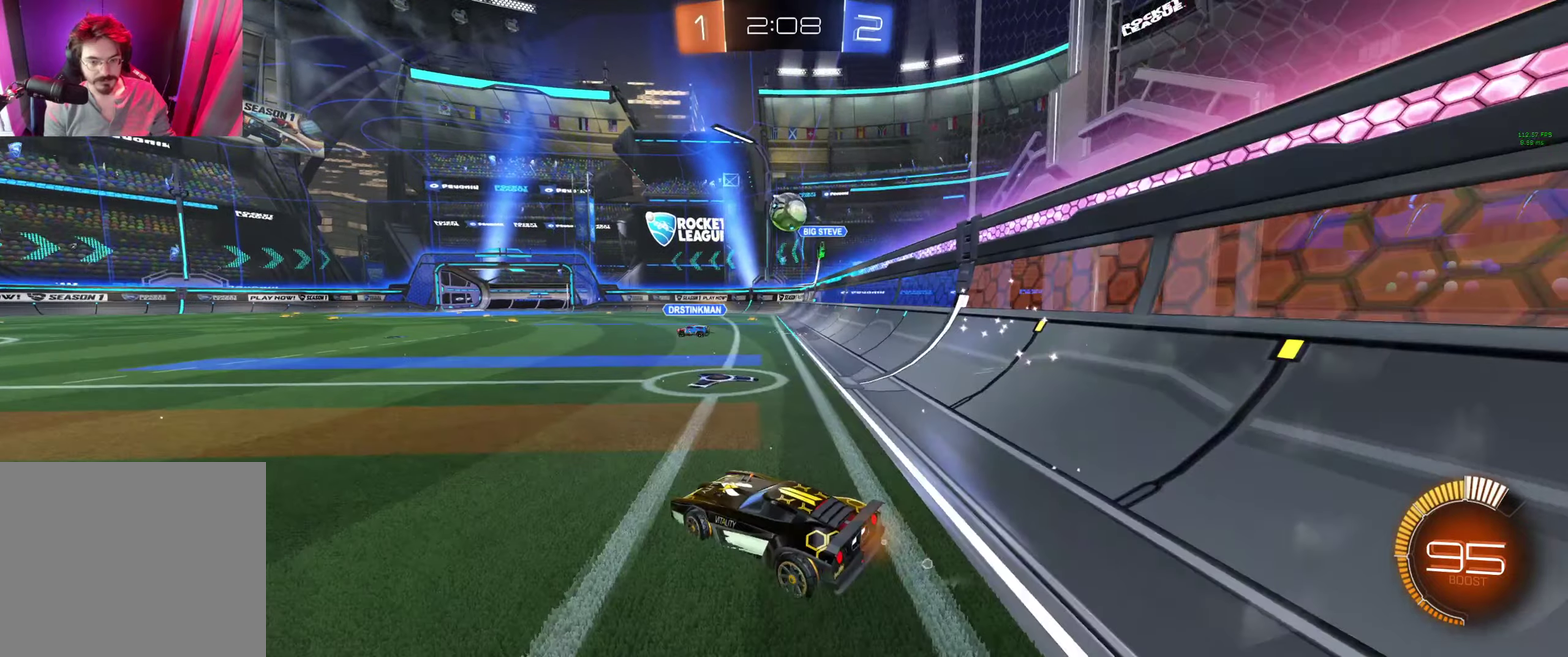
{"buttons": ["A", "B", "R2"], "left_stick": "up", "right_stick": "center", "events": [[100, "L2", "up"], [100, "R2", "down"], [100, "left_stick", "up-left"], [200, "B", "down"], [467, "left_stick", "up"], [500, "A", "down"]]}
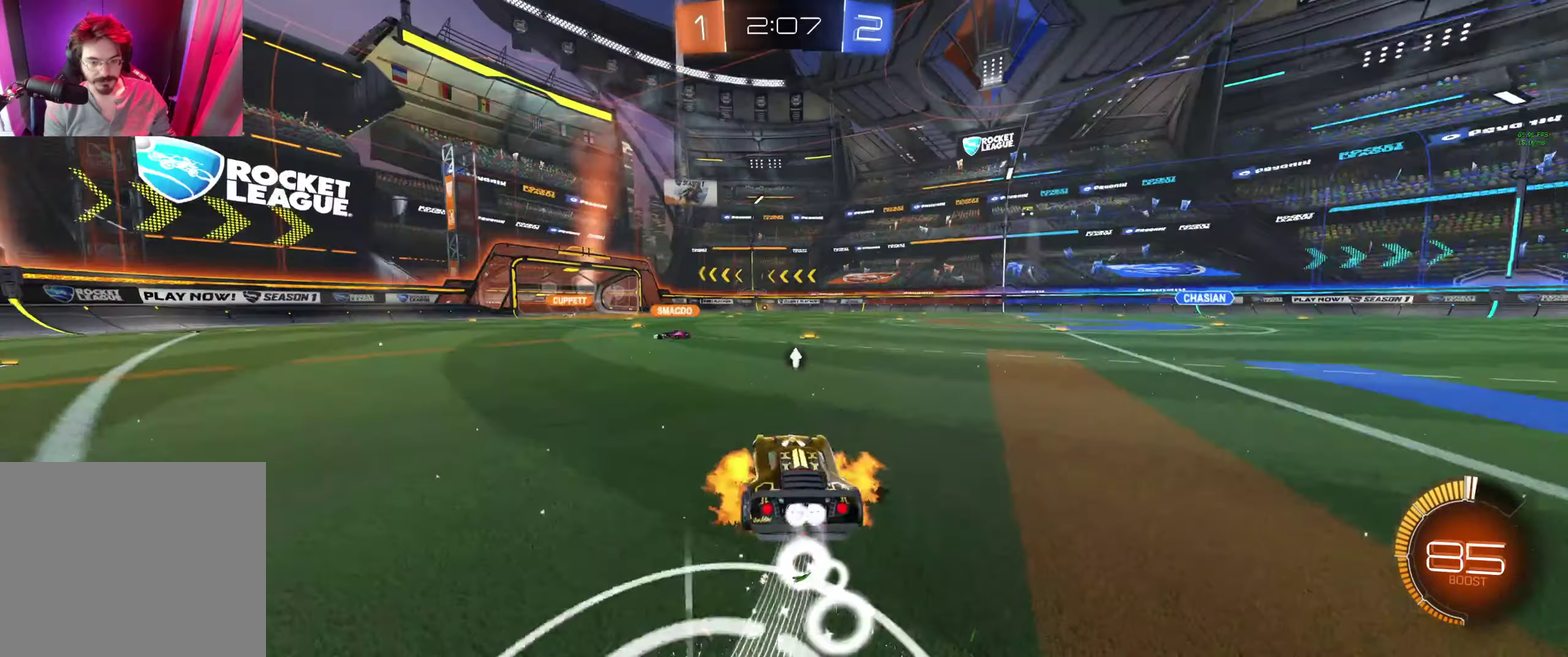
{"buttons": ["Y", "R2"], "left_stick": "center", "right_stick": "center", "events": [[100, "A", "up"], [100, "B", "up"], [200, "A", "down"], [200, "B", "down"], [367, "A", "up"], [367, "B", "up"], [367, "left_stick", "center"], [467, "Y", "down"]]}
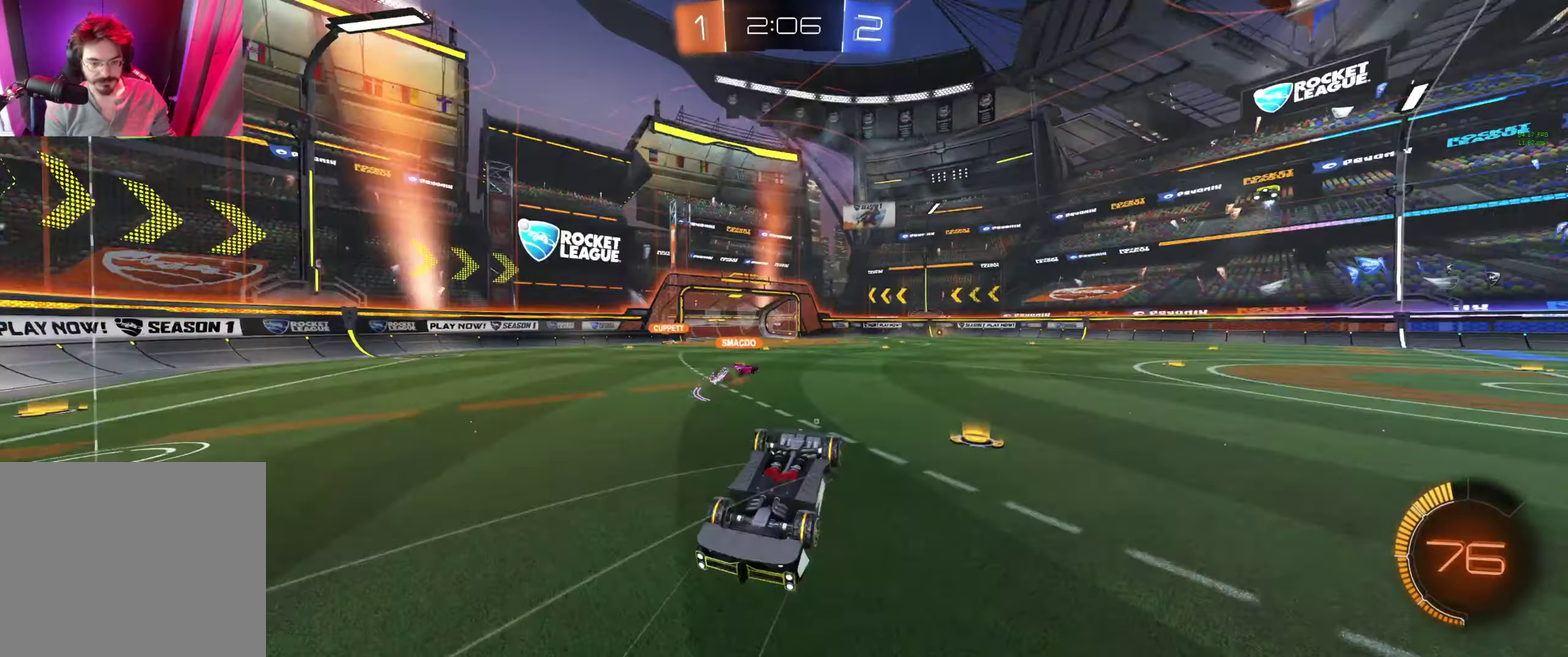
{"buttons": ["R2"], "left_stick": "left", "right_stick": "center", "events": [[100, "Y", "up"], [467, "left_stick", "left"]]}
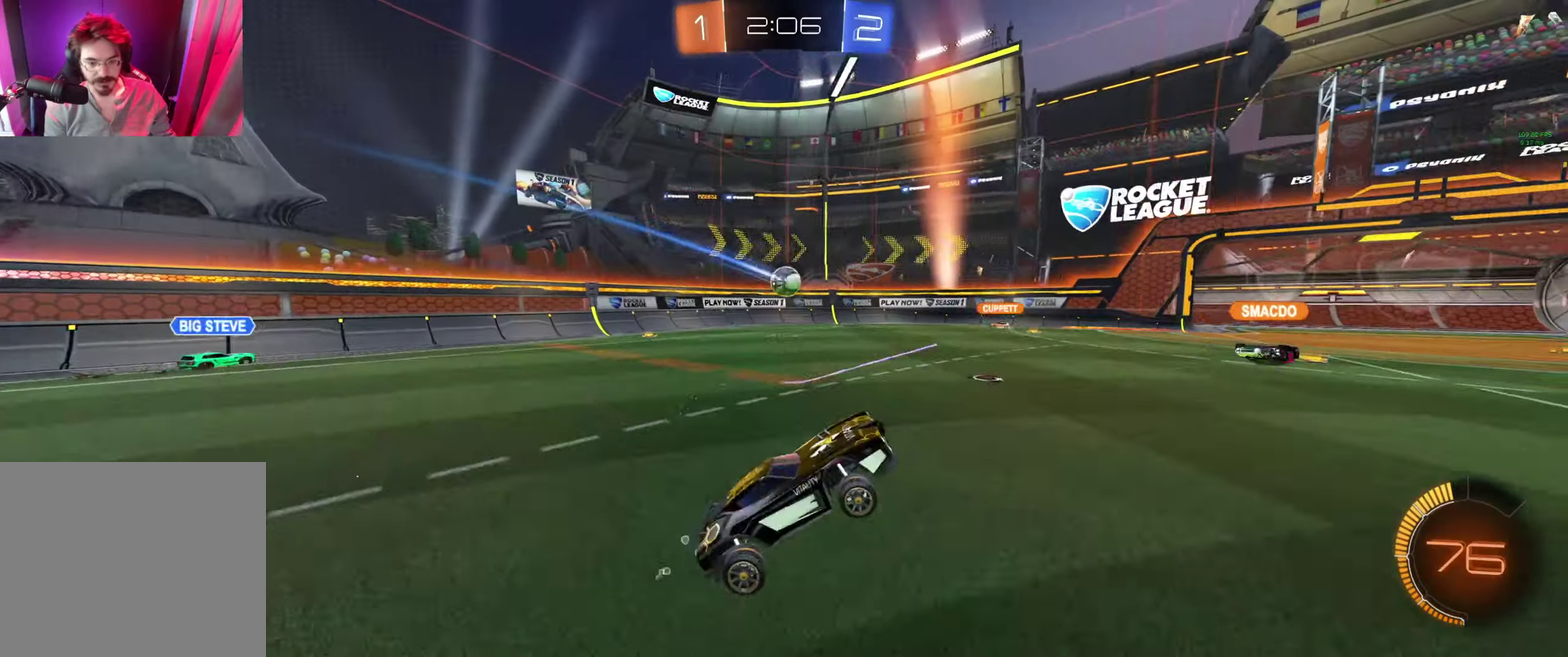
{"buttons": ["R2"], "left_stick": "up-left", "right_stick": "center", "events": [[467, "left_stick", "up-left"]]}
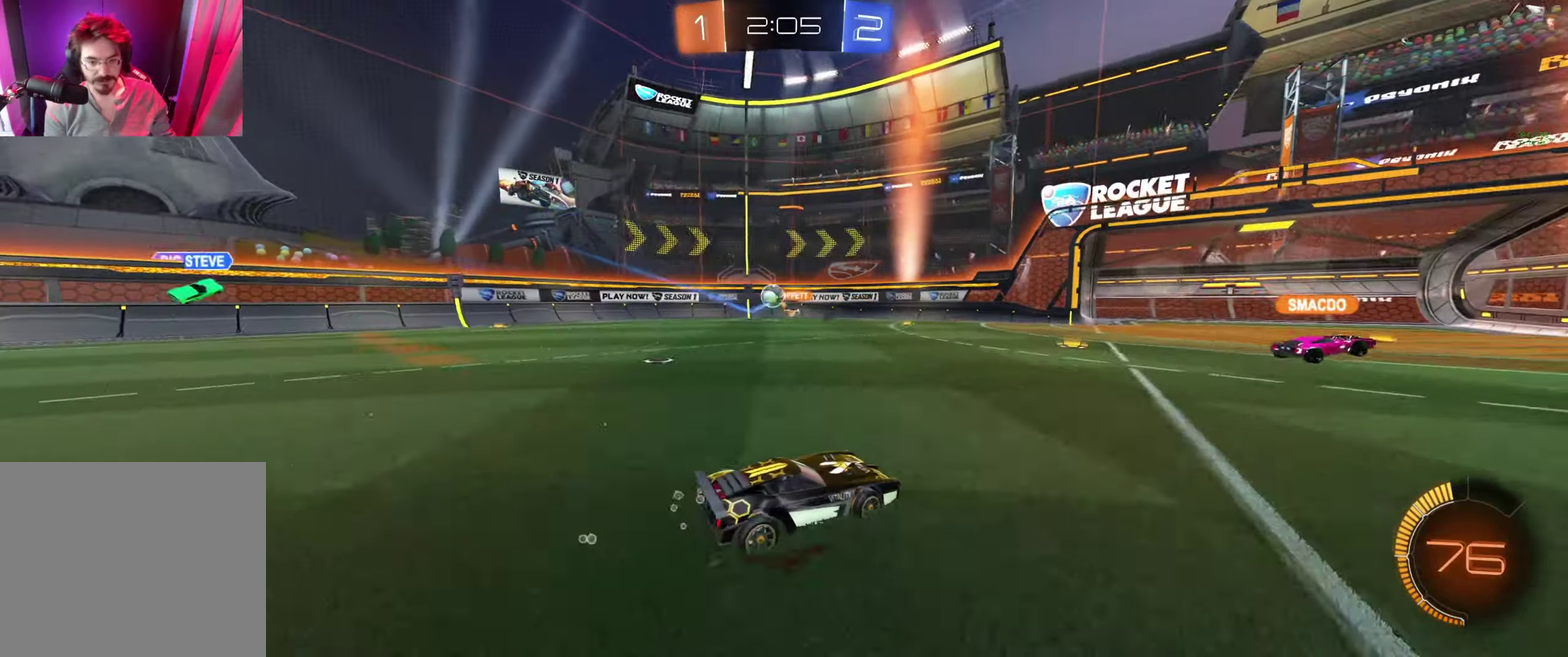
{"buttons": ["L1", "R2"], "left_stick": "left", "right_stick": "center", "events": [[100, "R2", "up"], [100, "left_stick", "right"], [167, "left_stick", "left"], [267, "L1", "down"], [333, "L1", "up"], [433, "R2", "down"], [467, "L1", "down"]]}
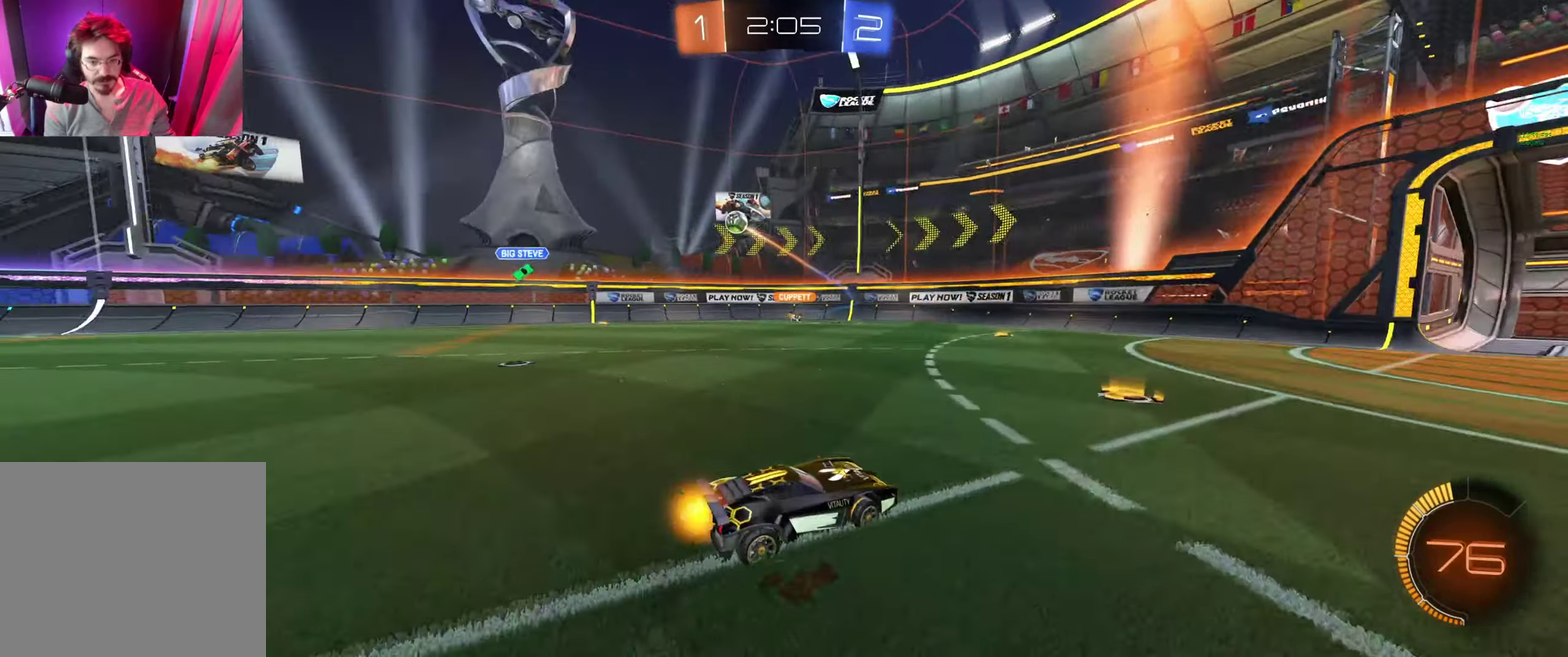
{"buttons": ["R2"], "left_stick": "left", "right_stick": "center", "events": [[67, "L1", "up"], [100, "R2", "up"], [133, "L1", "down"], [200, "L1", "up"], [200, "R2", "down"], [200, "left_stick", "up-left"], [433, "B", "down"], [433, "left_stick", "left"], [500, "B", "up"]]}
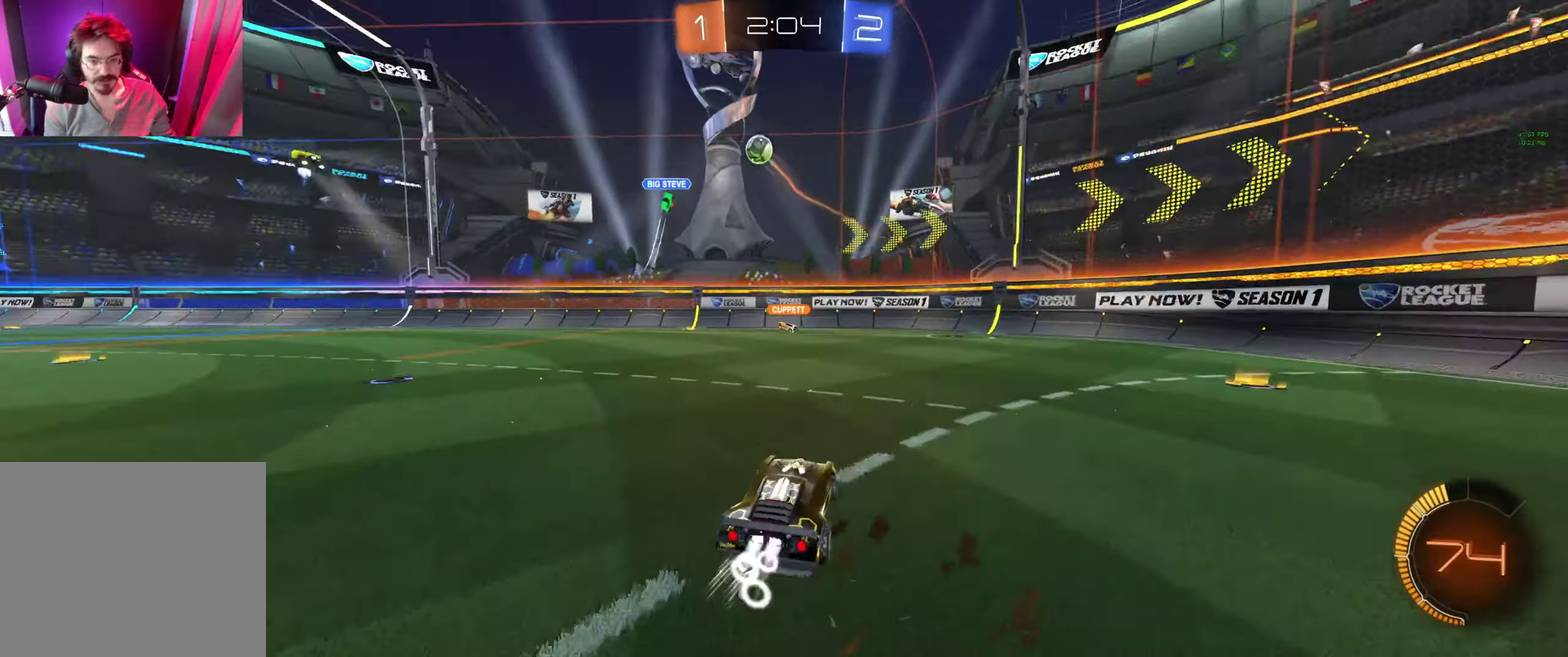
{"buttons": [], "left_stick": "left", "right_stick": "center", "events": [[100, "R2", "up"]]}